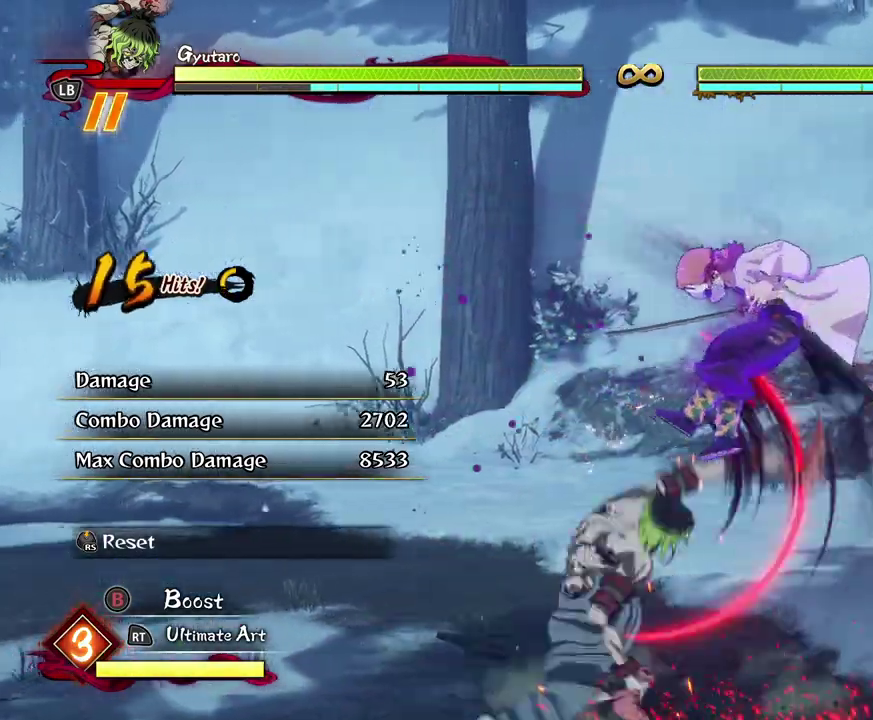
Gameplay with a controller (Xbox layout); each line is a JSON object with the inputs held at the frame after it (dt_ms = milliseconds from this image to that frame). "events" lists button and stick changes between this image and that frame as [ms after this image, input, new state], when the widget could be followed in between. Not read: right_stick.
{"dt_ms": 400, "buttons": ["X"], "left_stick": "down"}
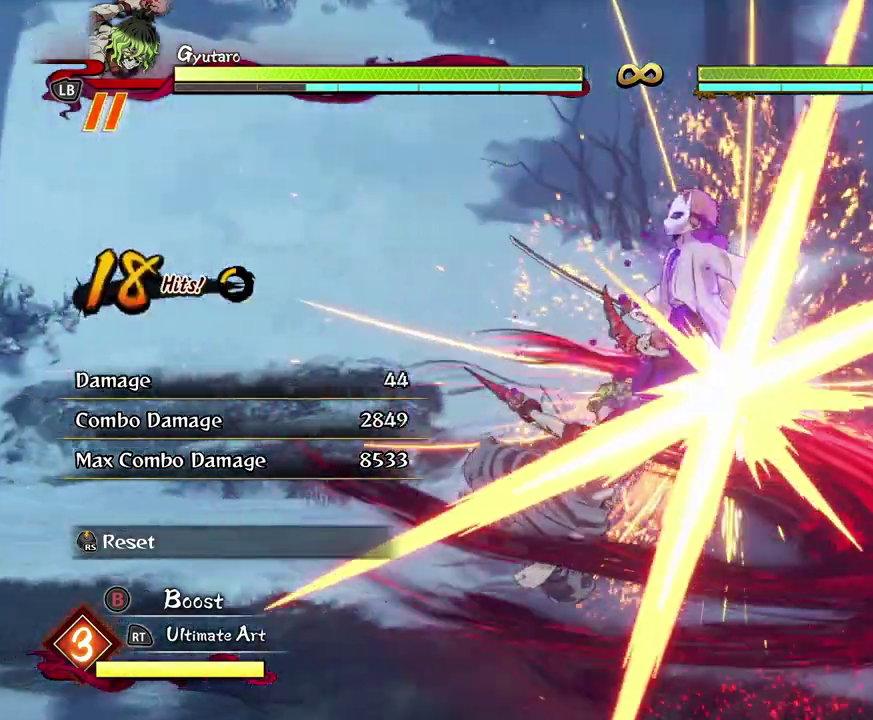
{"dt_ms": 700, "buttons": [], "left_stick": "down", "events": [[17, "X", "up"], [83, "X", "down"], [217, "X", "up"], [283, "X", "down"], [383, "X", "up"], [467, "X", "down"], [550, "X", "up"]]}
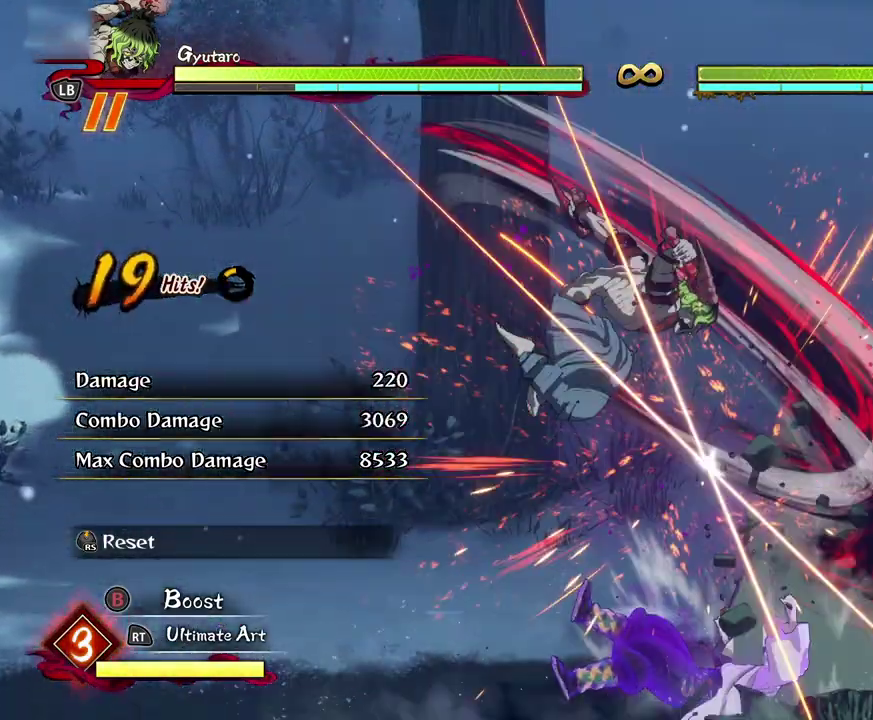
{"dt_ms": 400, "buttons": [], "left_stick": "down"}
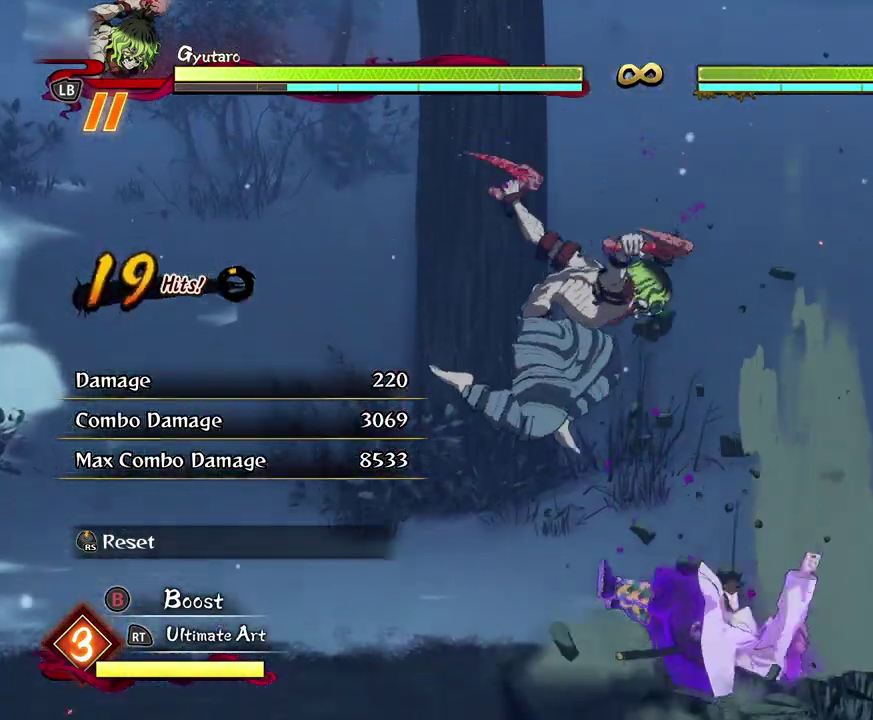
{"dt_ms": 300, "buttons": [], "left_stick": "down"}
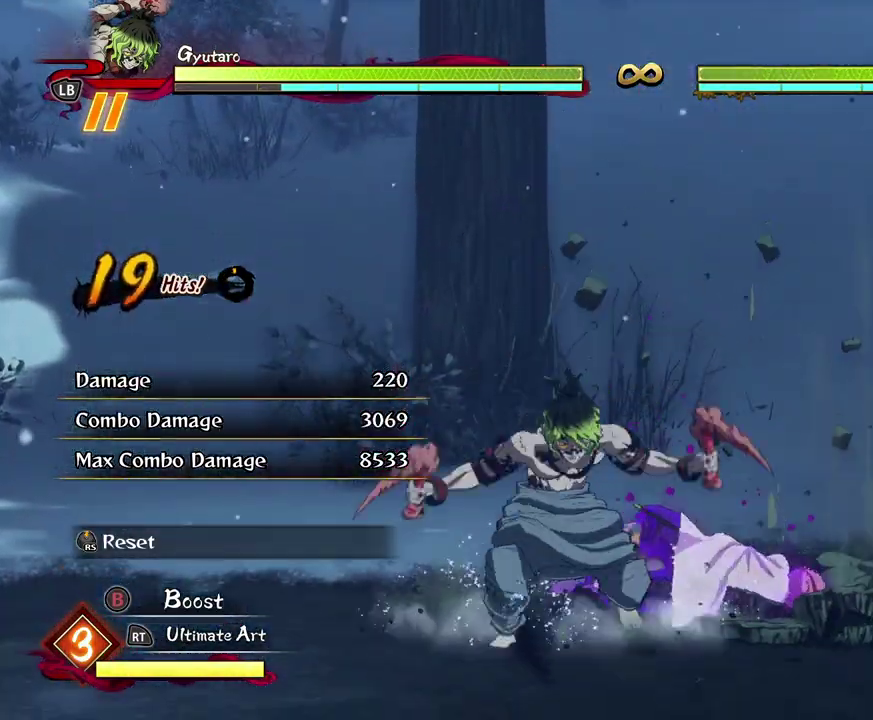
{"dt_ms": 900, "buttons": [], "left_stick": "down"}
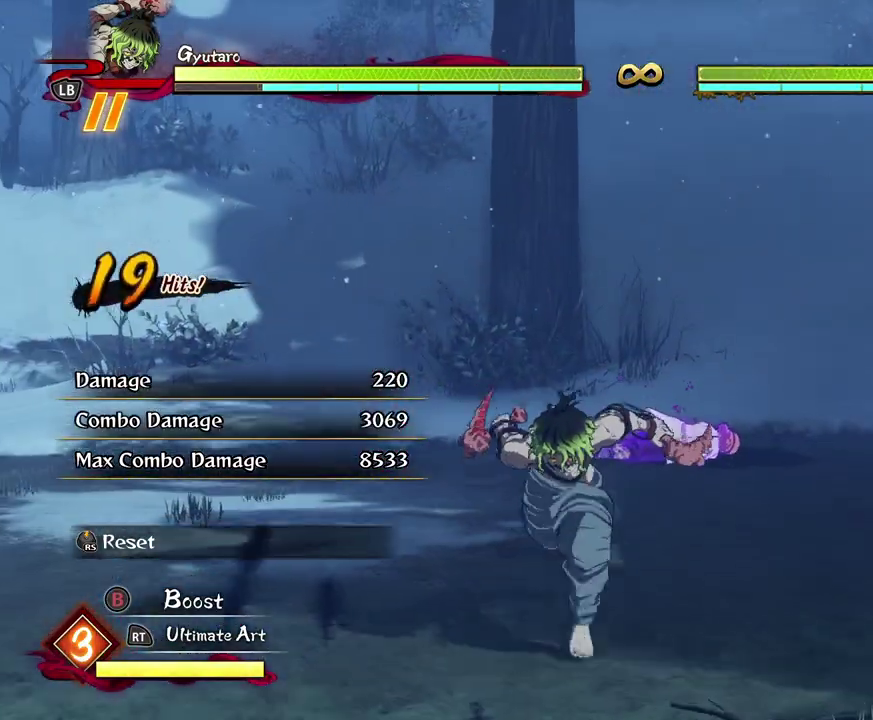
{"dt_ms": 300, "buttons": [], "left_stick": "down"}
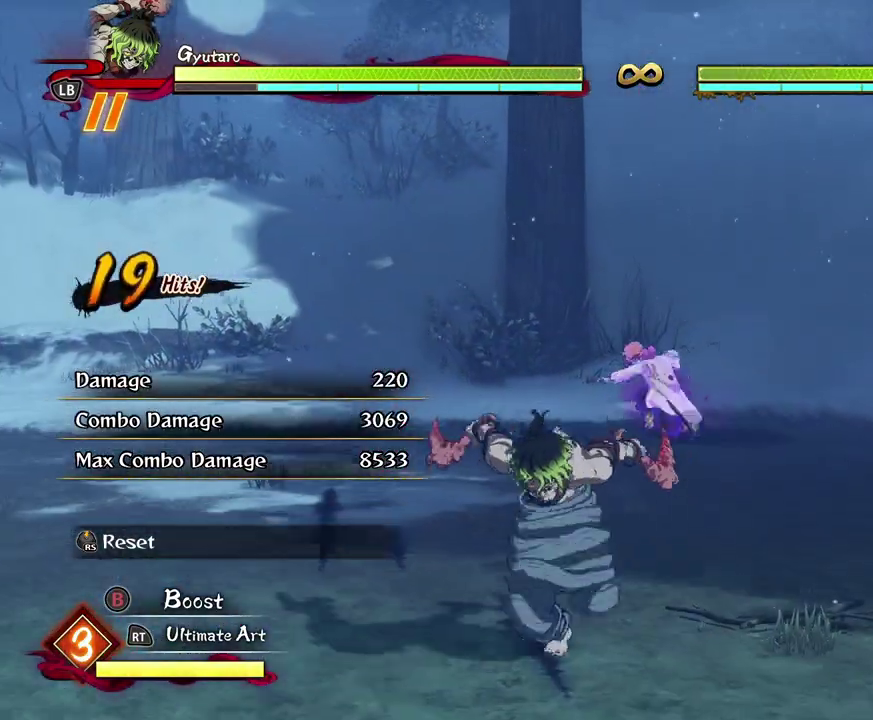
{"dt_ms": 500, "buttons": [], "left_stick": "down-left", "events": [[83, "A", "down"], [183, "A", "up"], [183, "L2", "down"], [367, "L2", "up"], [433, "left_stick", "down-left"]]}
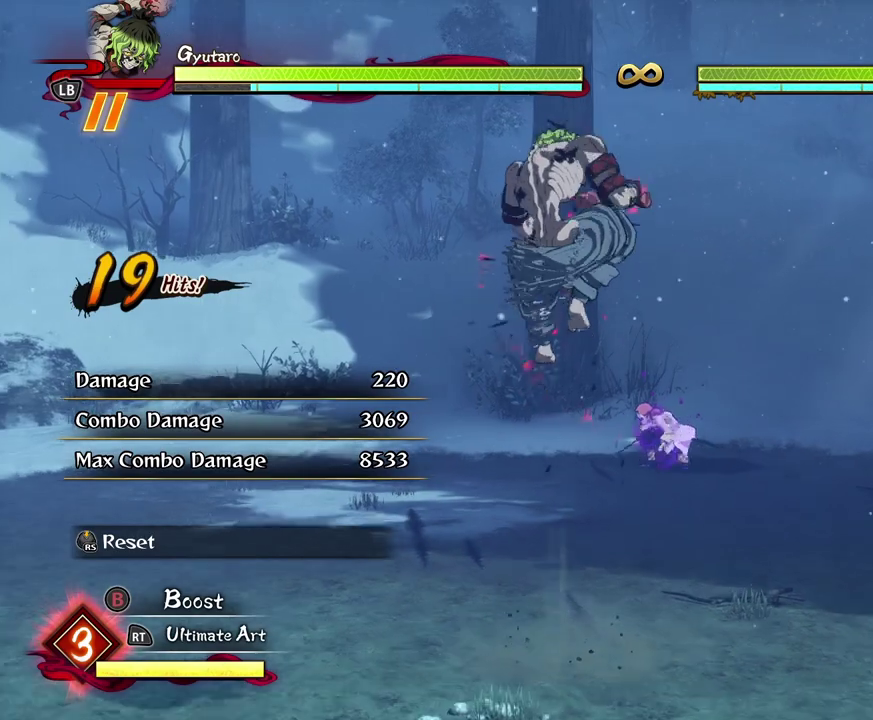
{"dt_ms": 500, "buttons": [], "left_stick": "up-left", "events": [[117, "left_stick", "left"], [233, "left_stick", "up-left"]]}
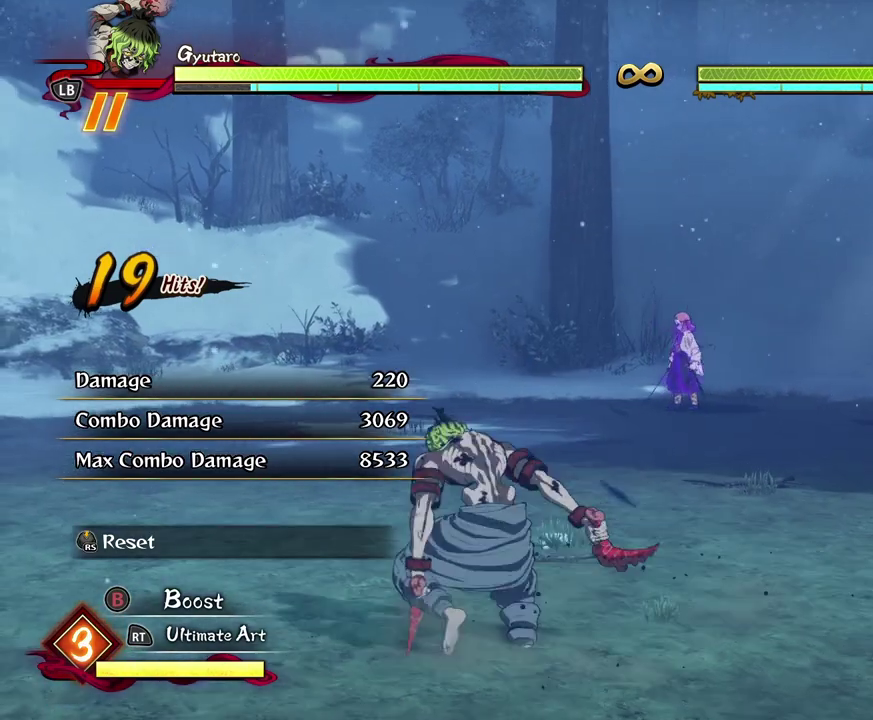
{"dt_ms": 500, "buttons": [], "left_stick": "up", "events": [[217, "left_stick", "up"]]}
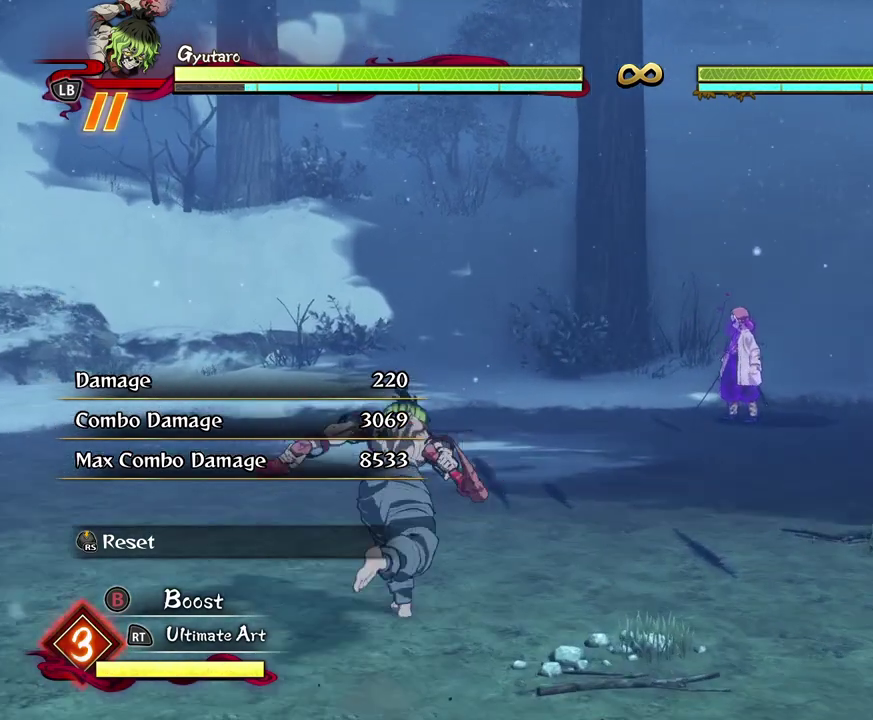
{"dt_ms": 500, "buttons": [], "left_stick": "up"}
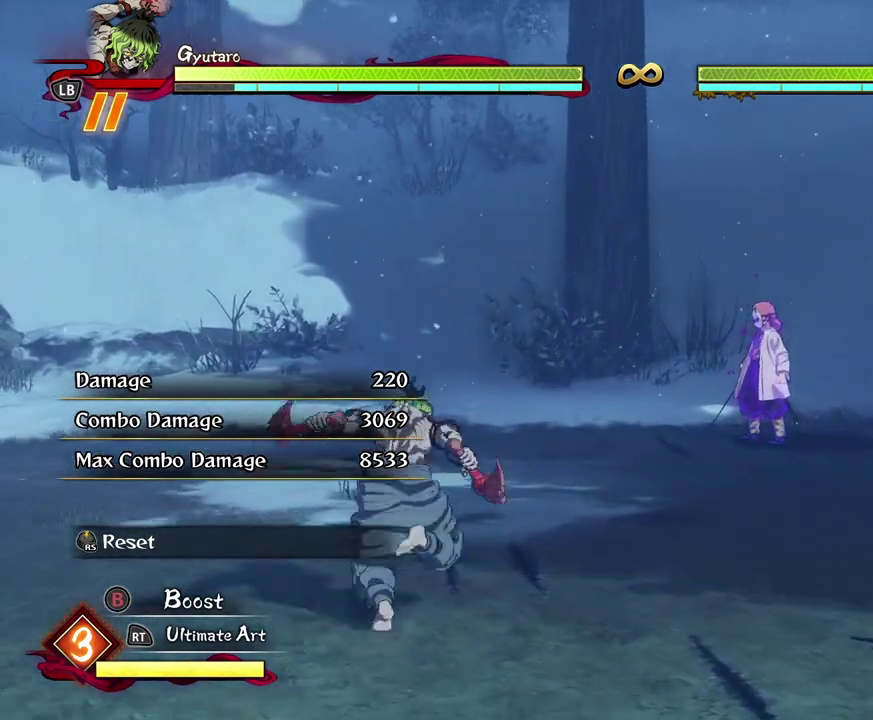
{"dt_ms": 700, "buttons": [], "left_stick": "down-left", "events": [[317, "left_stick", "right"], [417, "left_stick", "down"], [550, "left_stick", "down-left"]]}
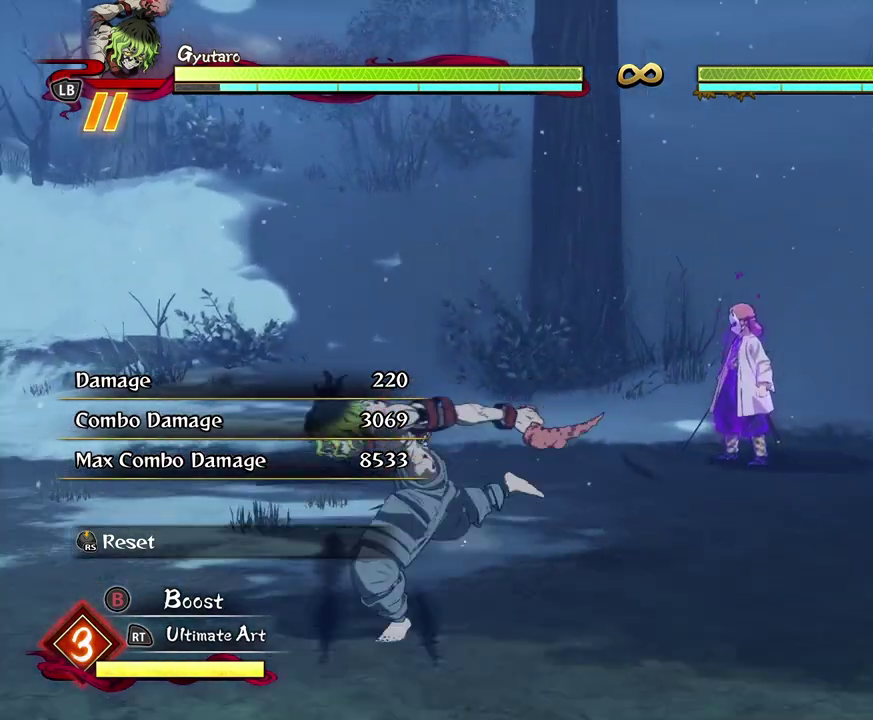
{"dt_ms": 300, "buttons": [], "left_stick": "up"}
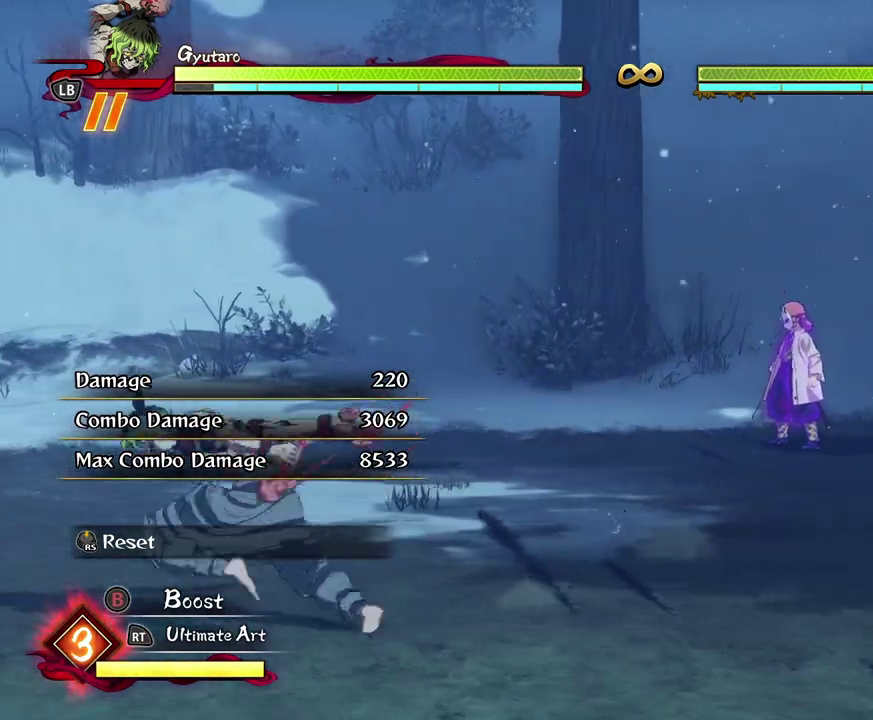
{"dt_ms": 500, "buttons": [], "left_stick": "center"}
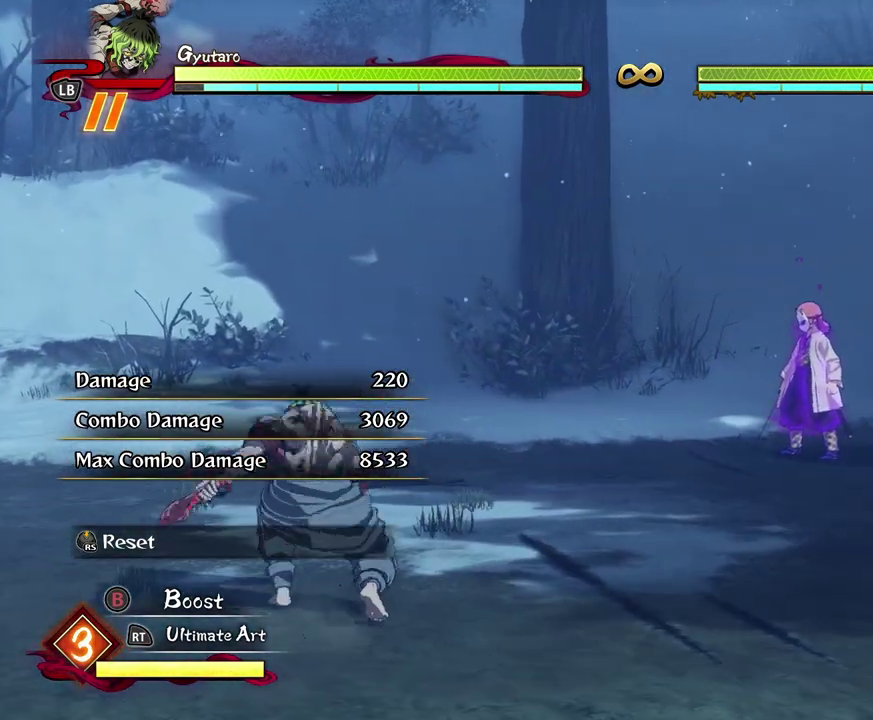
{"dt_ms": 500, "buttons": [], "left_stick": "center"}
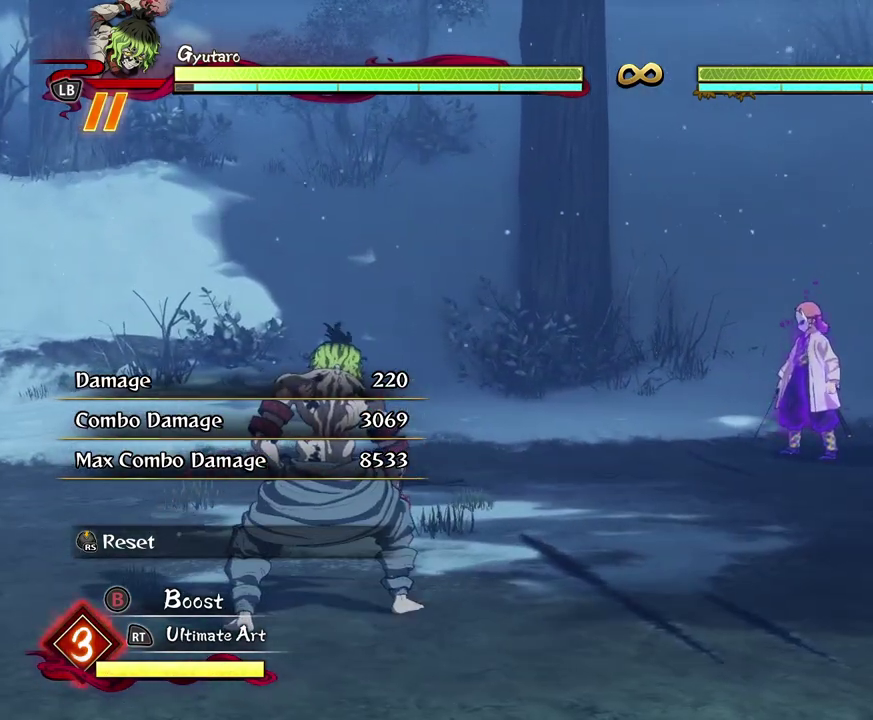
{"dt_ms": 500, "buttons": [], "left_stick": "center"}
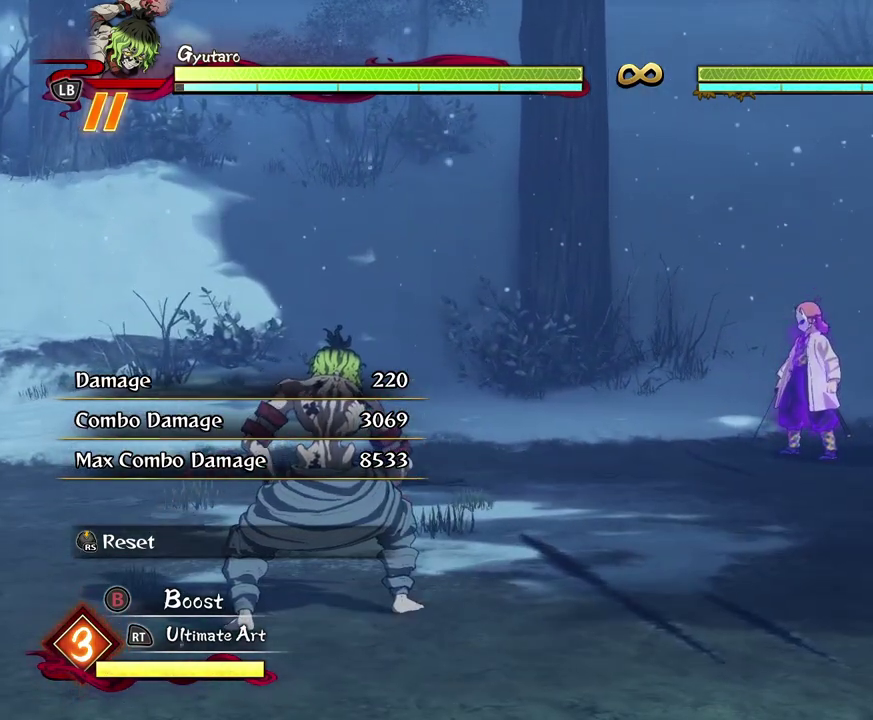
{"dt_ms": 400, "buttons": [], "left_stick": "right", "events": [[267, "left_stick", "right"]]}
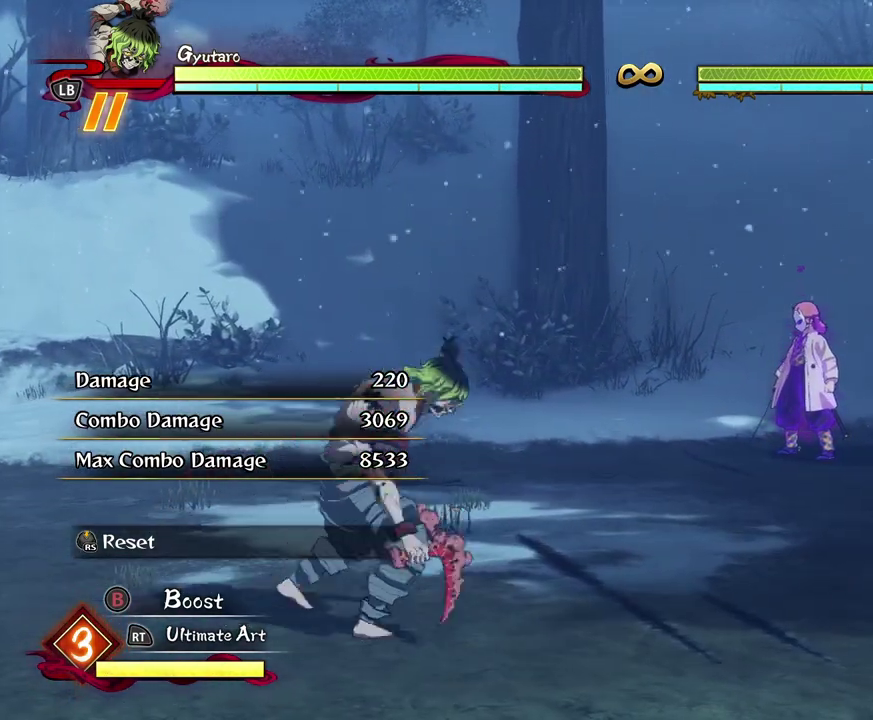
{"dt_ms": 600, "buttons": [], "left_stick": "right"}
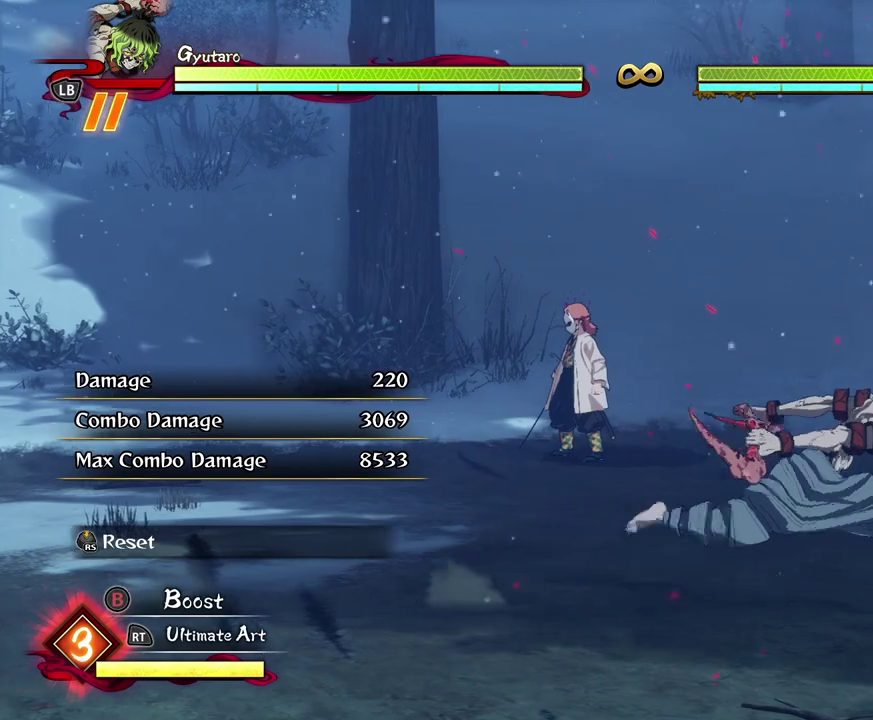
{"dt_ms": 600, "buttons": [], "left_stick": "left", "events": [[467, "A", "down"], [567, "A", "up"], [600, "left_stick", "left"]]}
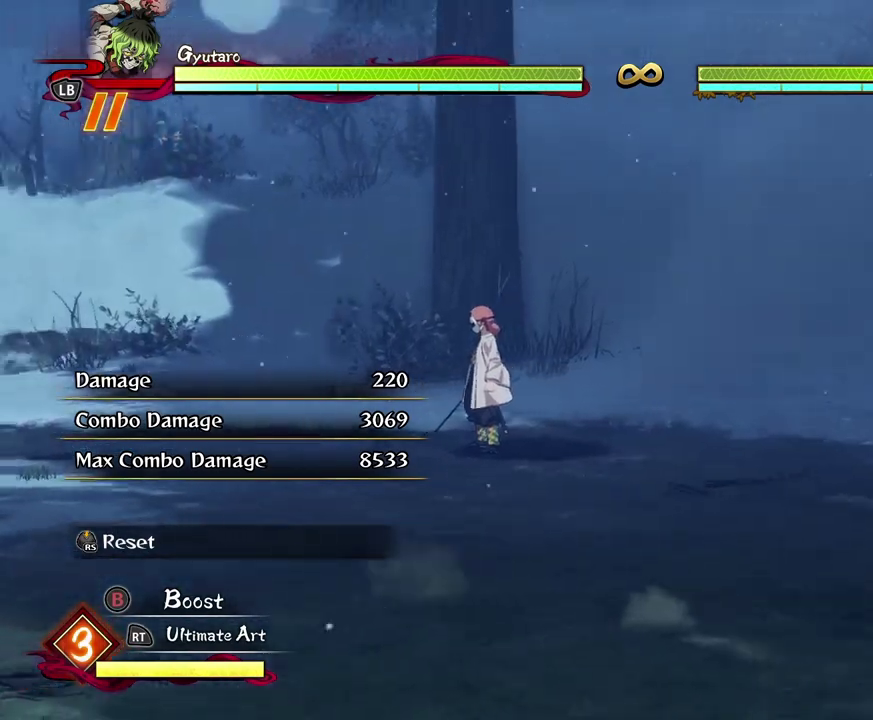
{"dt_ms": 400, "buttons": [], "left_stick": "left", "events": [[50, "L2", "down"], [167, "L2", "up"]]}
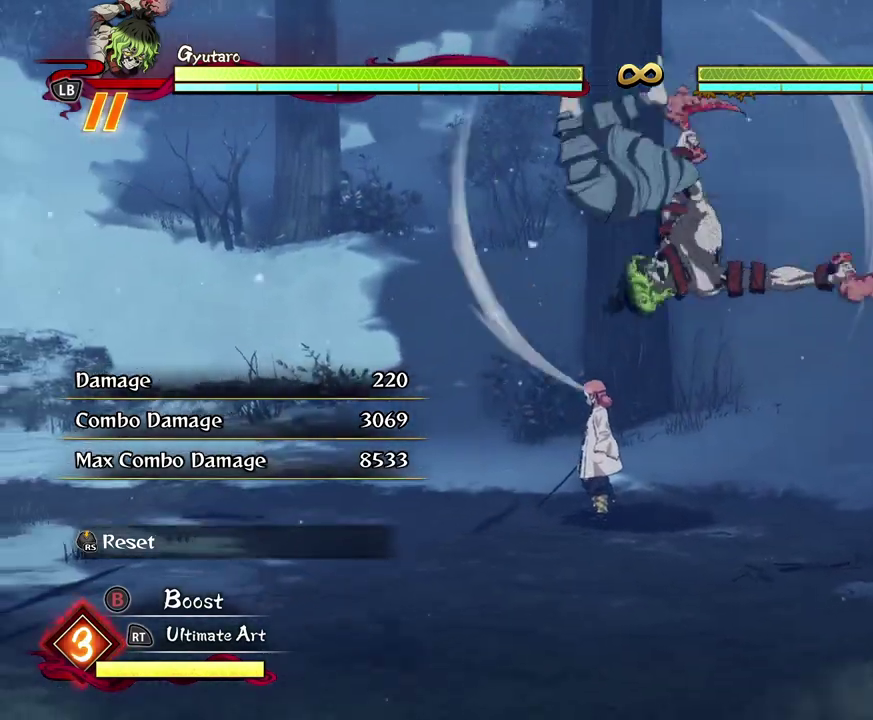
{"dt_ms": 300, "buttons": [], "left_stick": "left"}
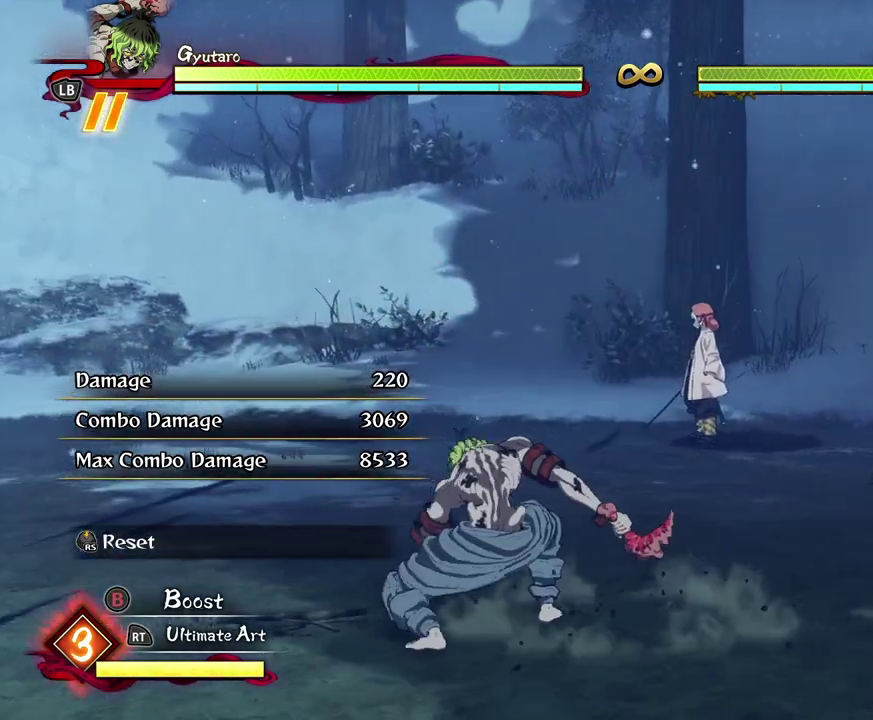
{"dt_ms": 700, "buttons": ["L2"], "left_stick": "right"}
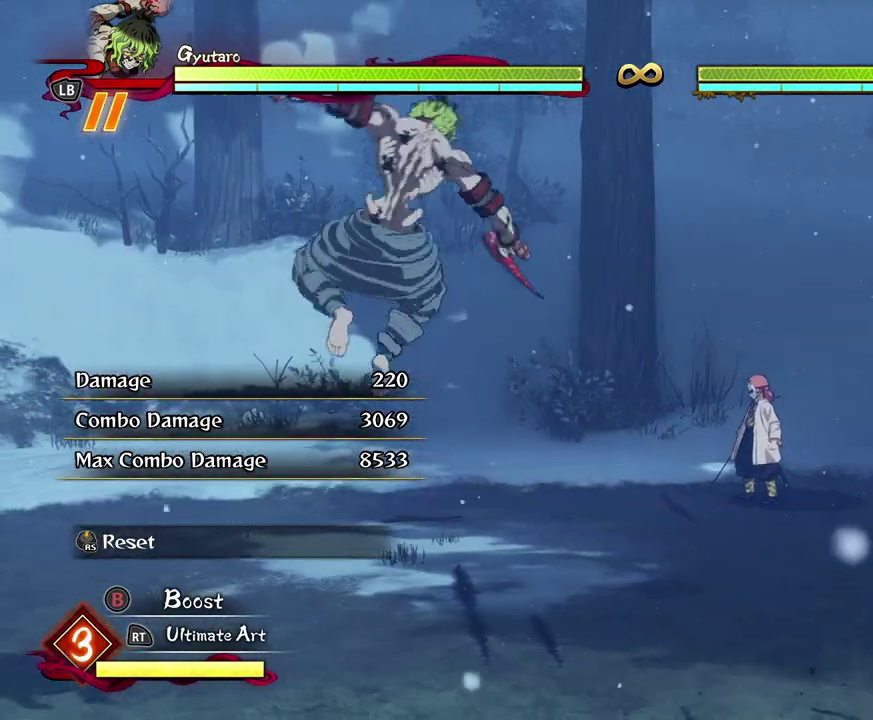
{"dt_ms": 300, "buttons": [], "left_stick": "center"}
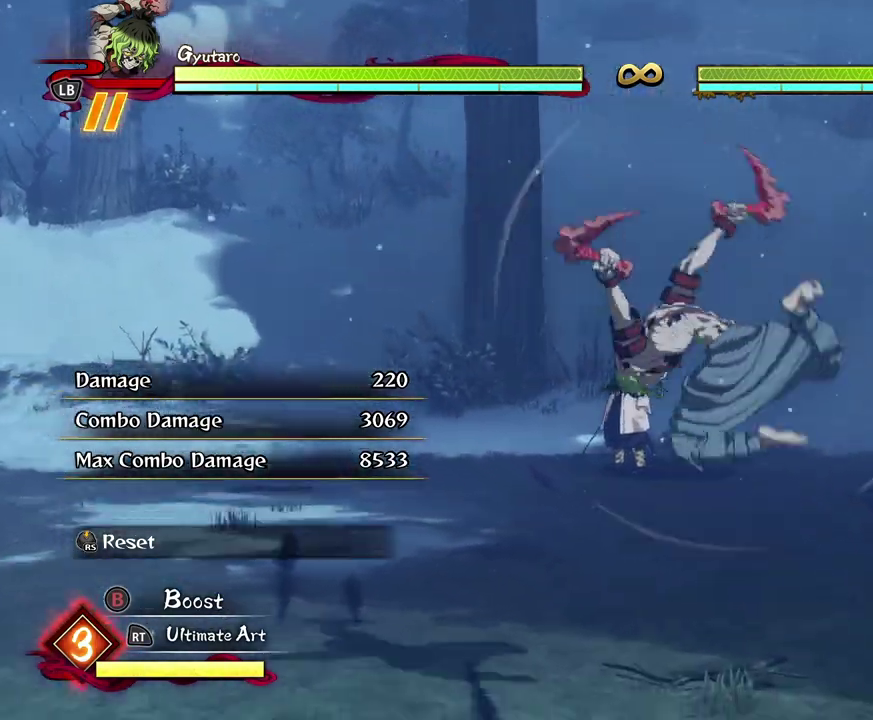
{"dt_ms": 900, "buttons": [], "left_stick": "up-left", "events": [[533, "left_stick", "up-left"]]}